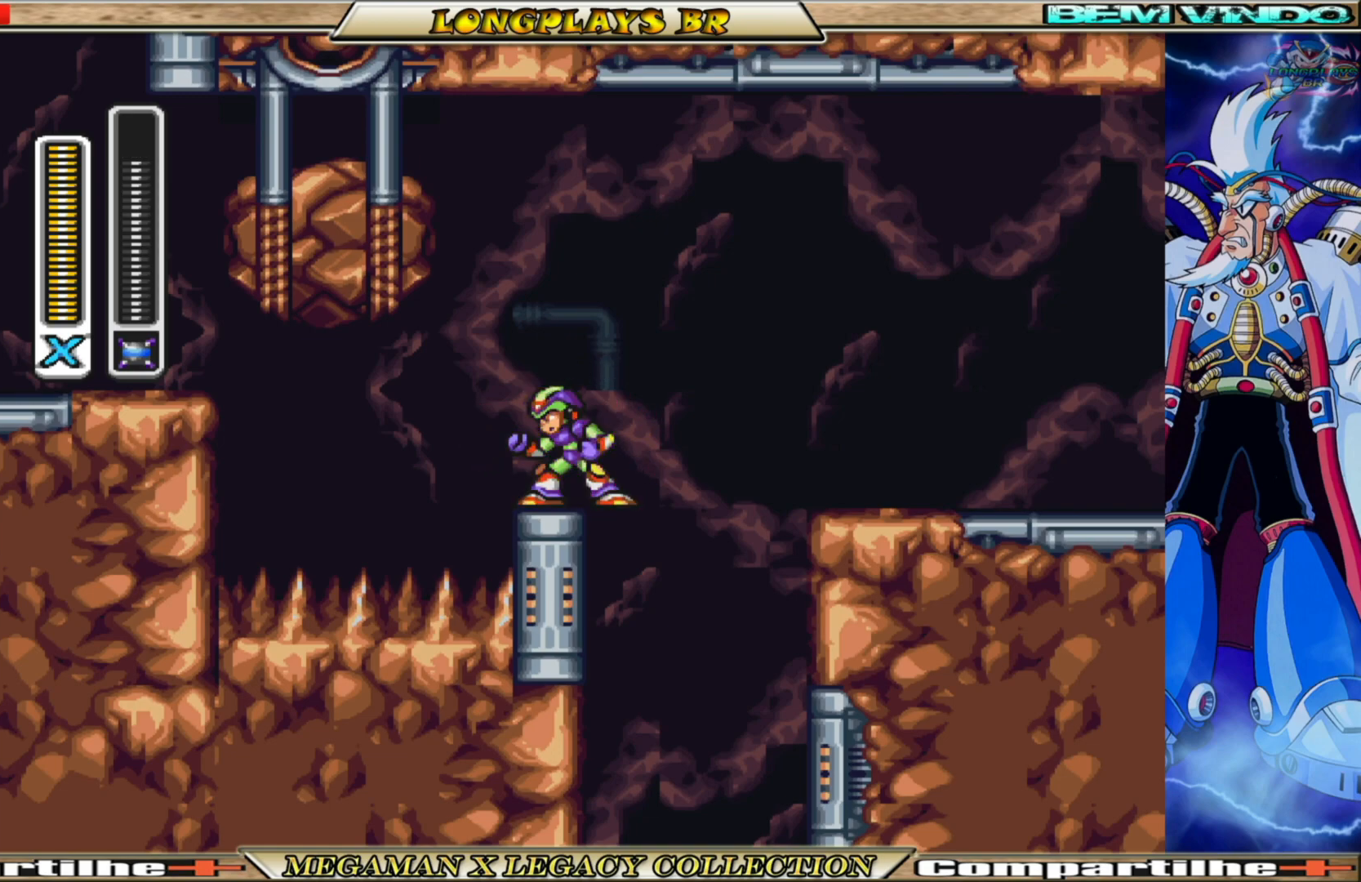
Gameplay with a controller (Xbox layout); each line is a JSON object with the inputs held at the frame after it. "events" lists button and stick changes between this image and that frame as [ms after this image, input, new state], when the widget could be followed in between. Not read: L3 R3.
{"buttons": [], "left_stick": "center", "right_stick": "center", "events": []}
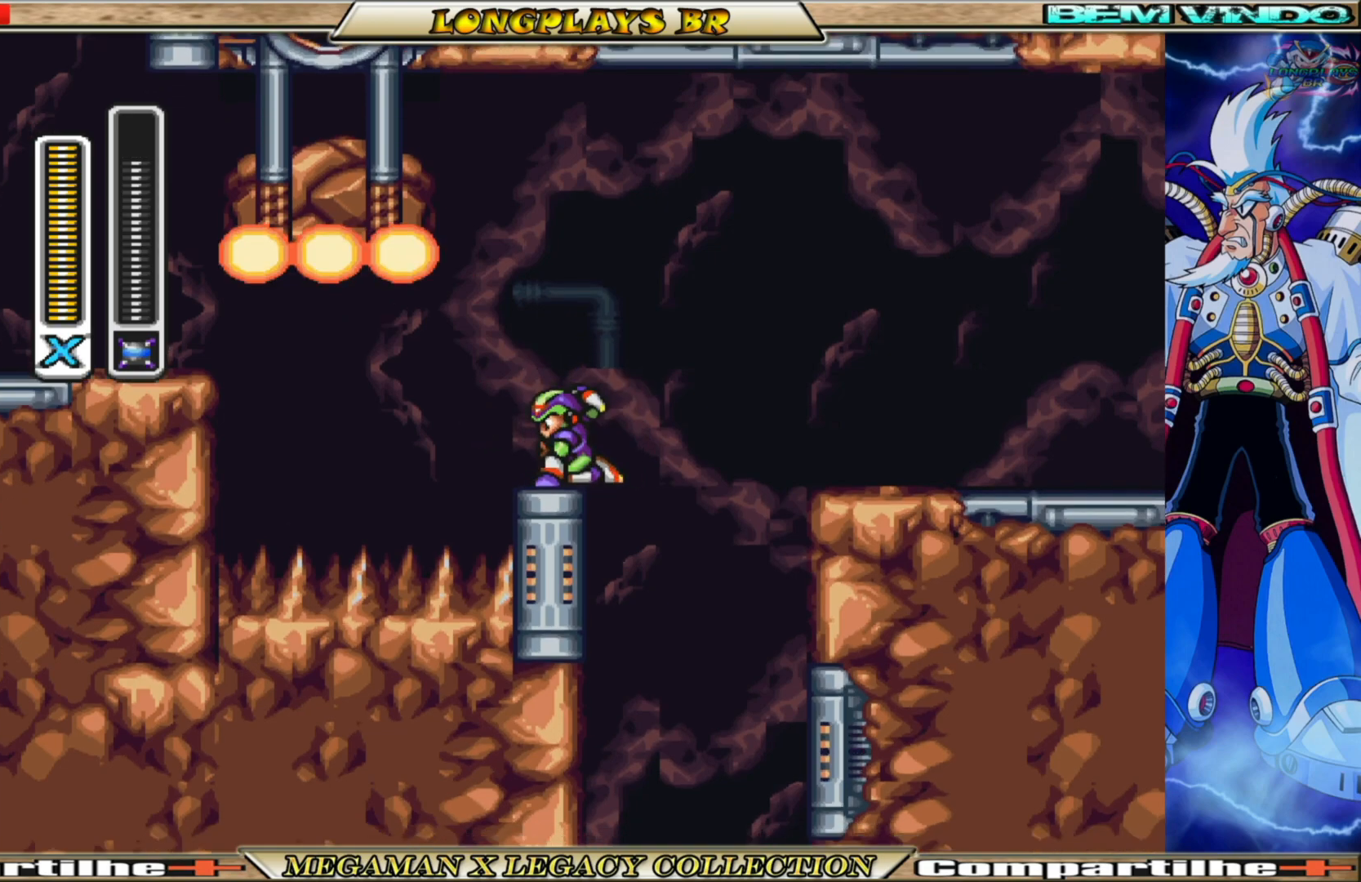
{"buttons": [], "left_stick": "center", "right_stick": "center", "events": []}
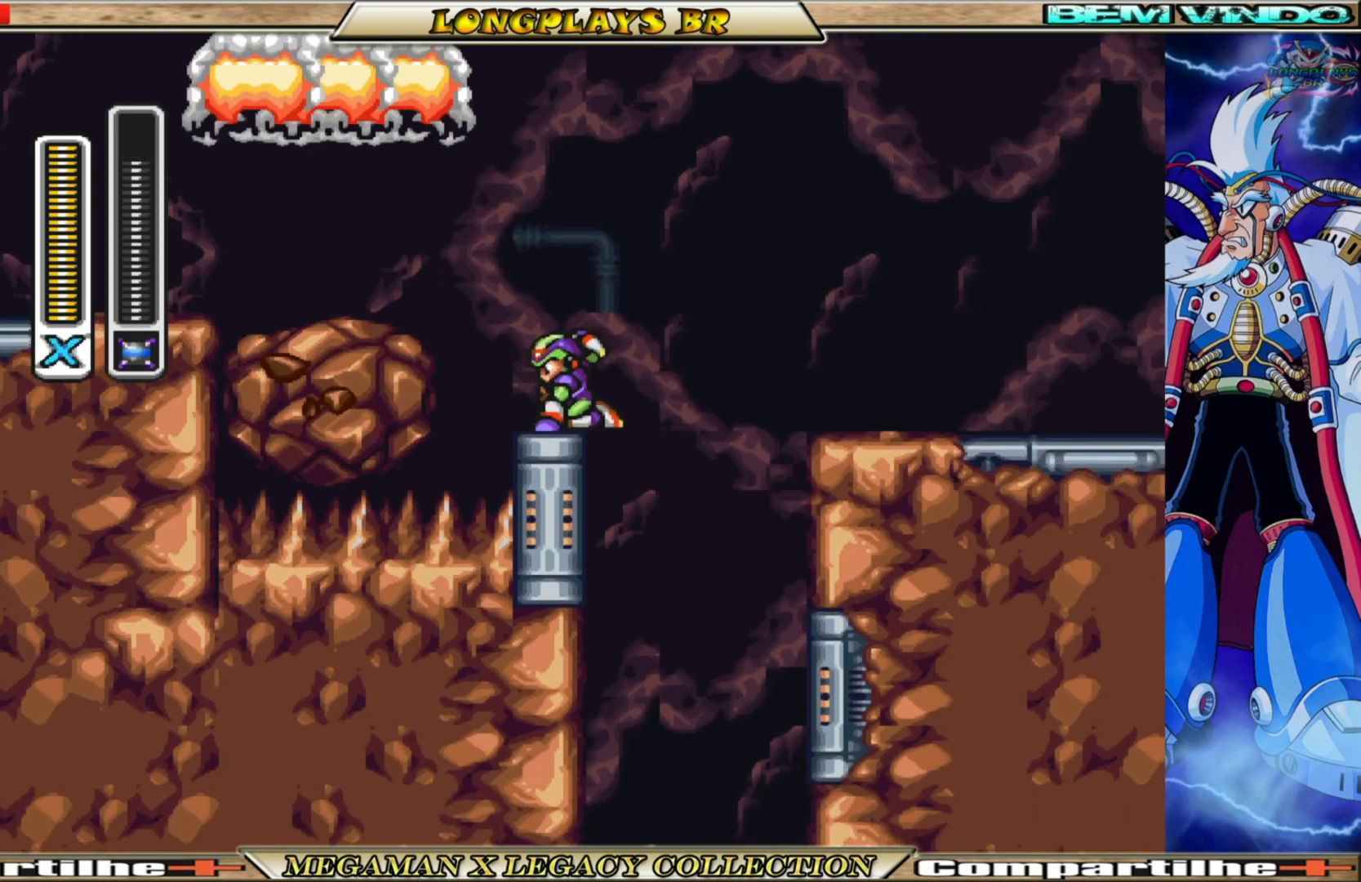
{"buttons": [], "left_stick": "center", "right_stick": "center", "events": []}
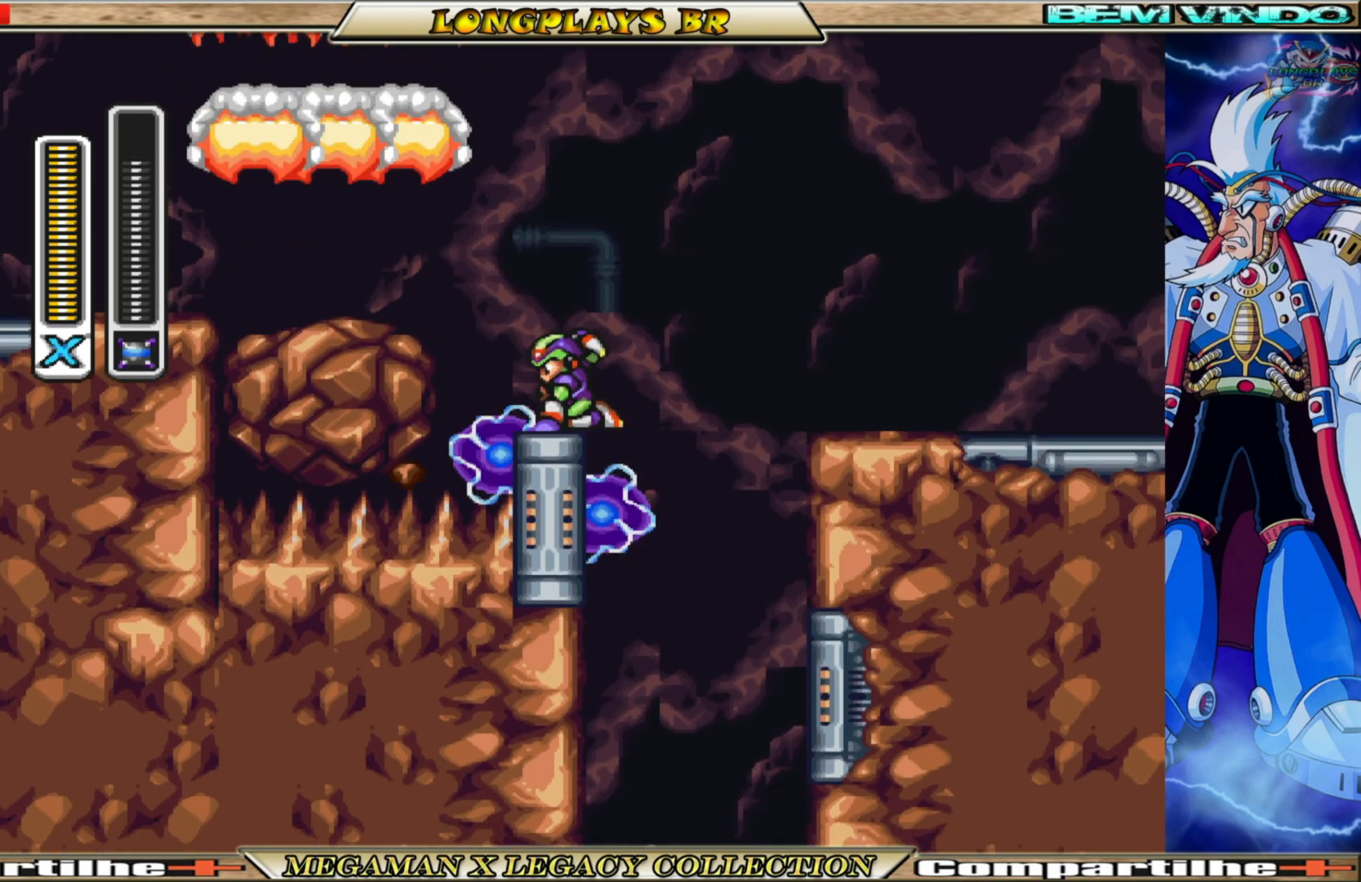
{"buttons": [], "left_stick": "center", "right_stick": "center", "events": []}
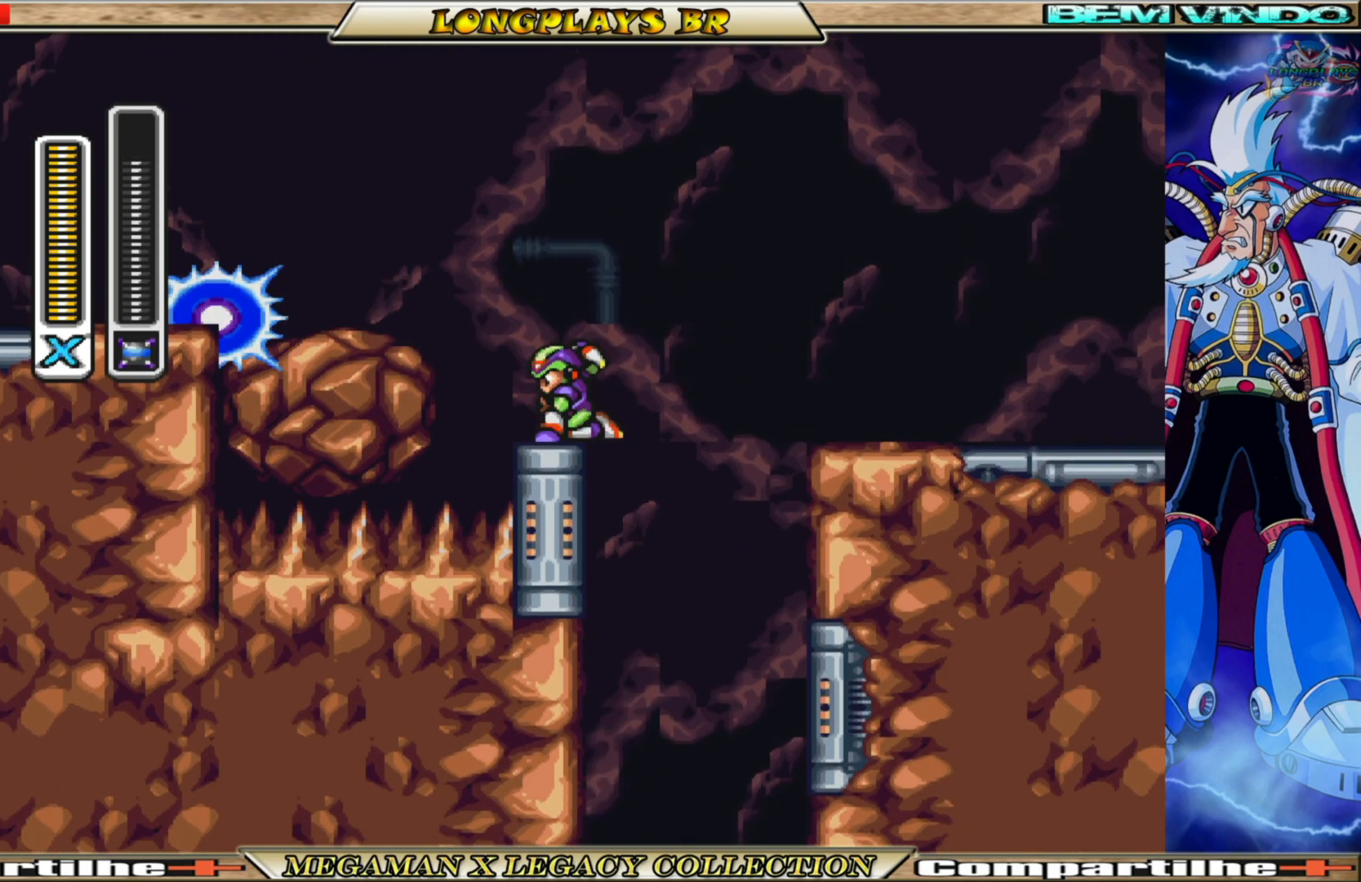
{"buttons": [], "left_stick": "center", "right_stick": "center", "events": []}
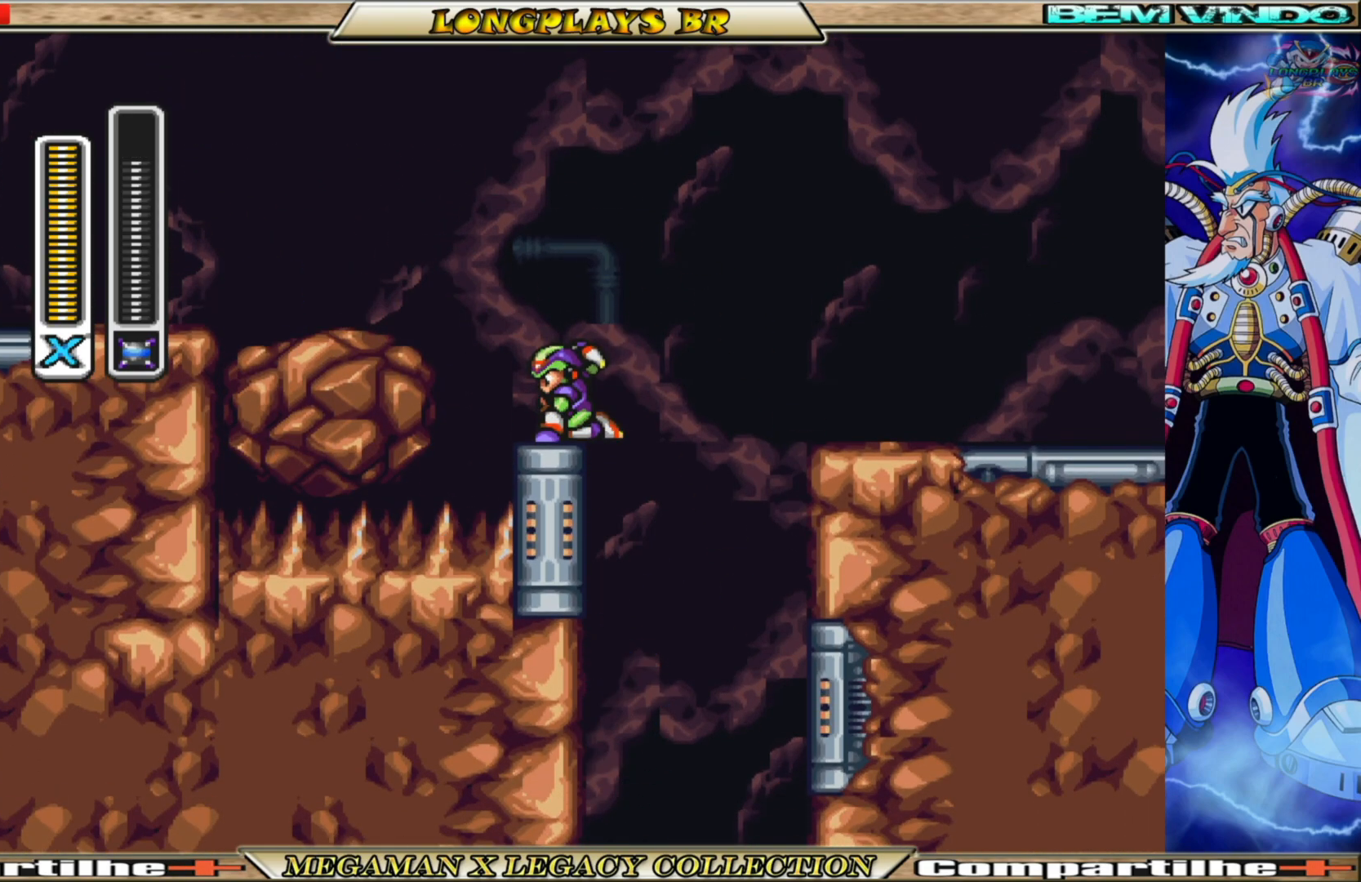
{"buttons": [], "left_stick": "center", "right_stick": "center", "events": []}
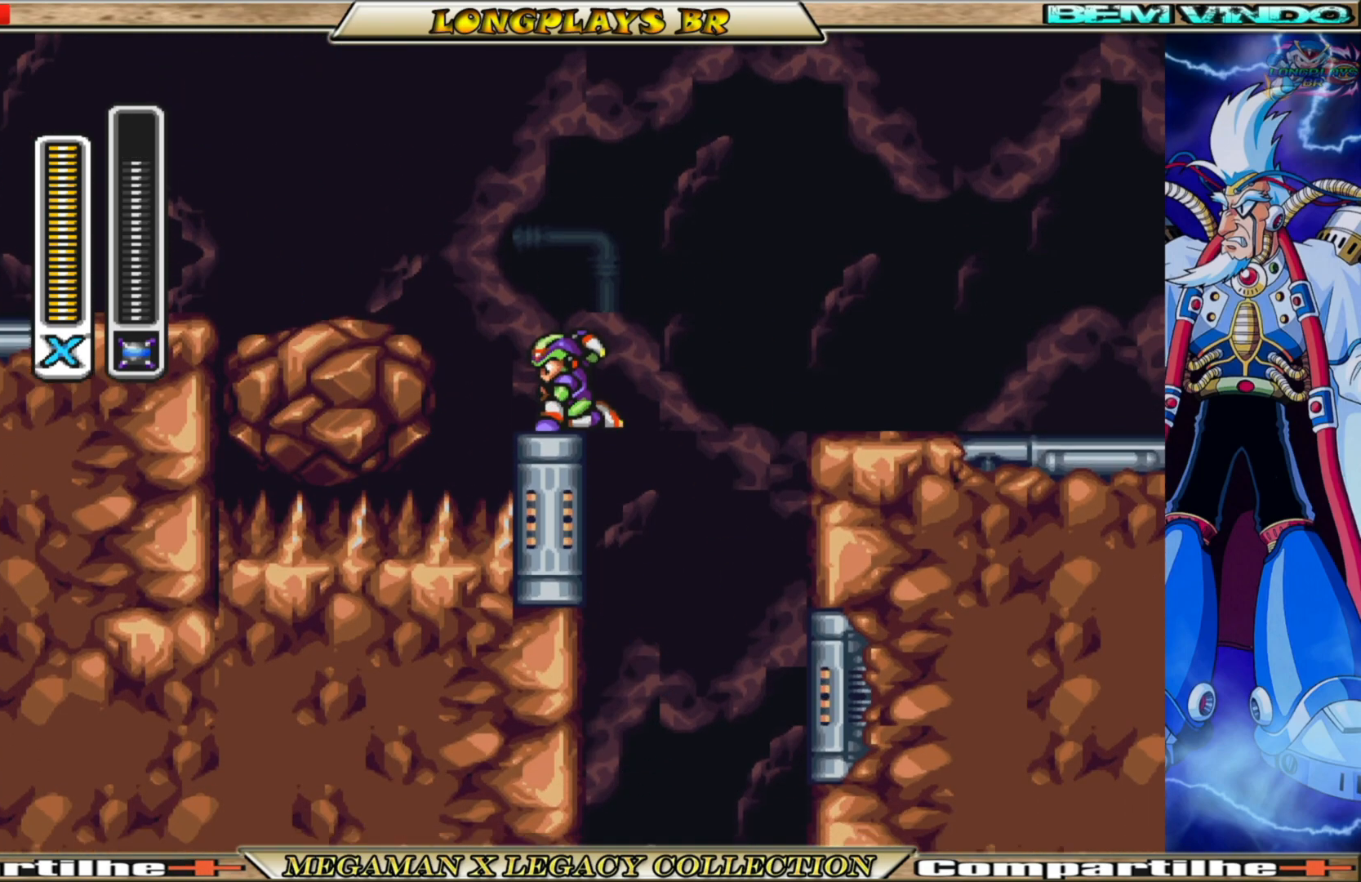
{"buttons": [], "left_stick": "center", "right_stick": "center", "events": []}
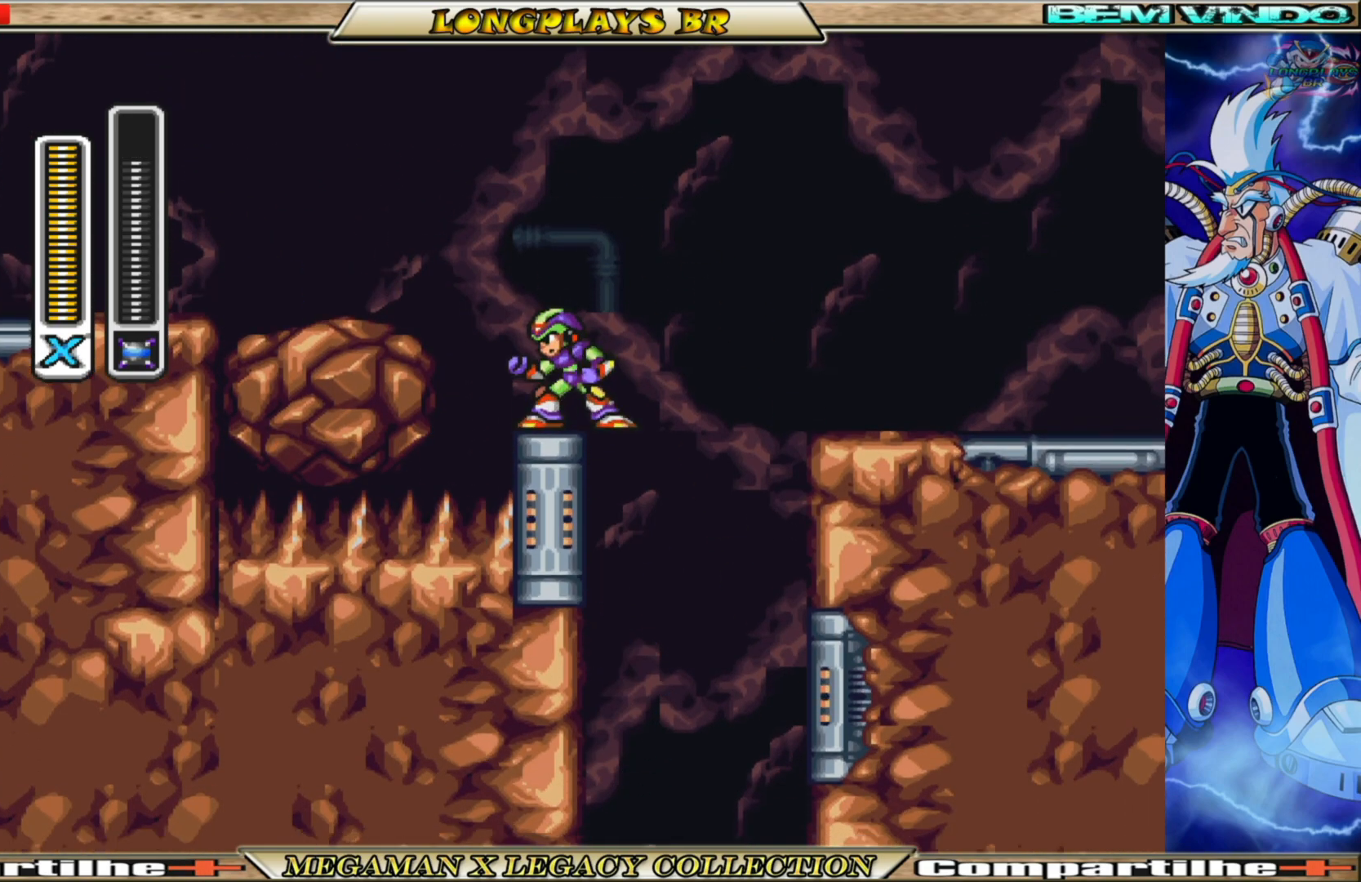
{"buttons": ["B"], "left_stick": "center", "right_stick": "center", "events": [[500, "B", "down"]]}
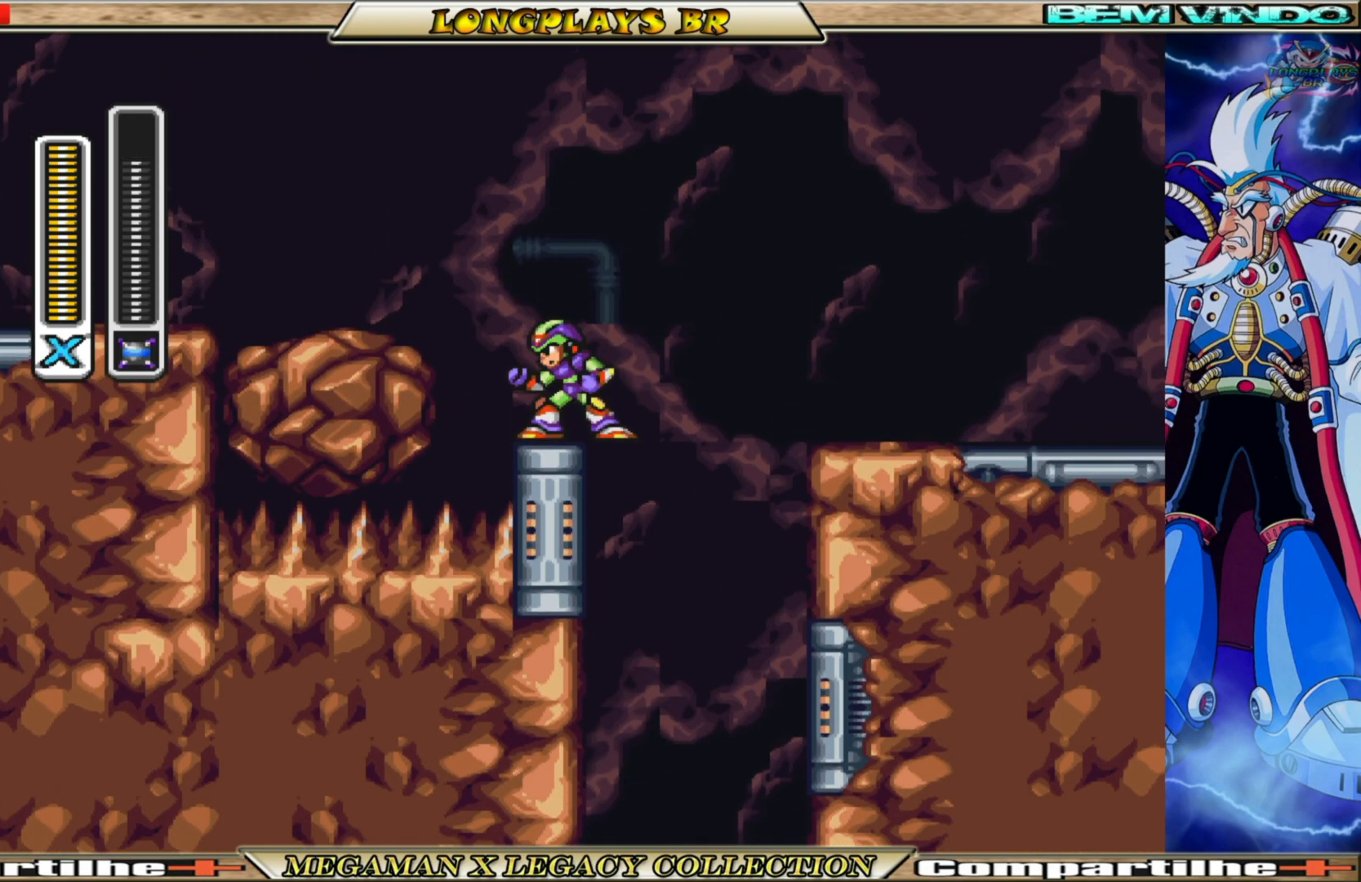
{"buttons": ["DPAD_LEFT"], "left_stick": "center", "right_stick": "center", "events": [[17, "A", "down"], [17, "DPAD_LEFT", "down"], [383, "A", "up"], [400, "B", "up"]]}
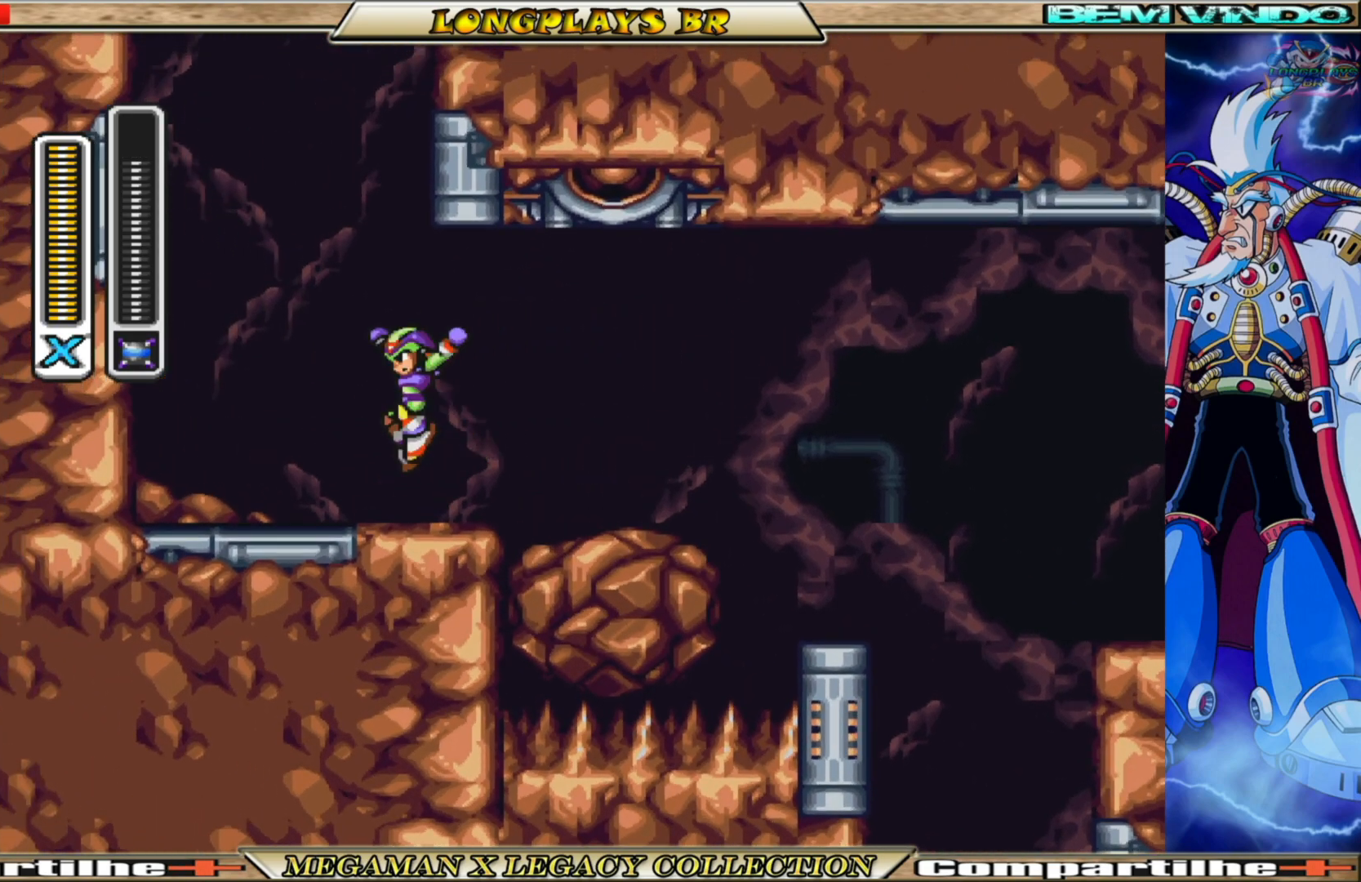
{"buttons": ["A", "B", "DPAD_LEFT"], "left_stick": "center", "right_stick": "center", "events": [[83, "DPAD_LEFT", "up"], [233, "B", "down"], [250, "A", "down"], [250, "DPAD_LEFT", "down"]]}
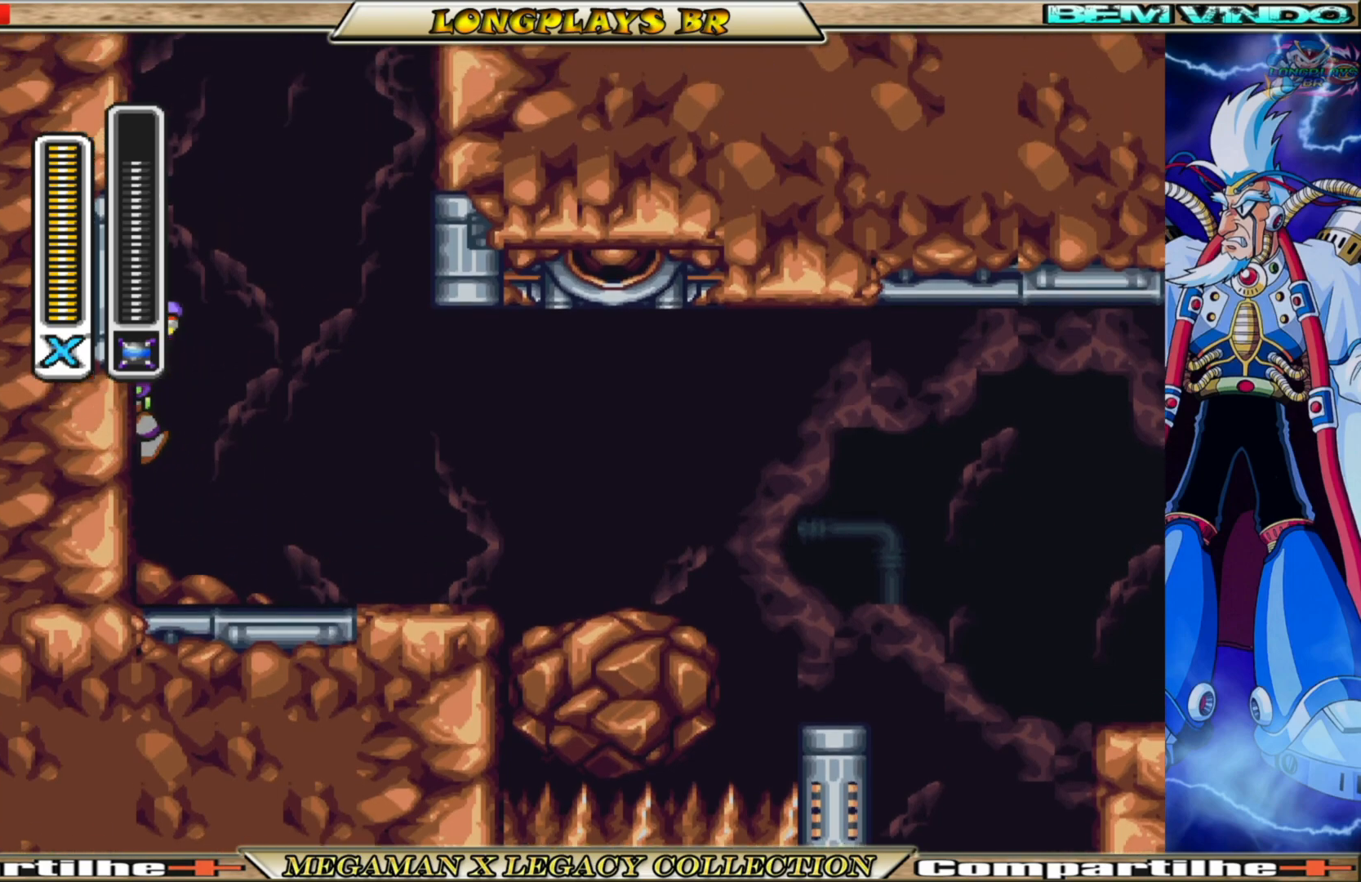
{"buttons": ["DPAD_RIGHT"], "left_stick": "center", "right_stick": "center", "events": [[17, "A", "up"], [33, "B", "up"], [83, "A", "down"], [83, "B", "down"], [117, "DPAD_LEFT", "up"], [217, "DPAD_RIGHT", "down"], [483, "A", "up"], [500, "B", "up"]]}
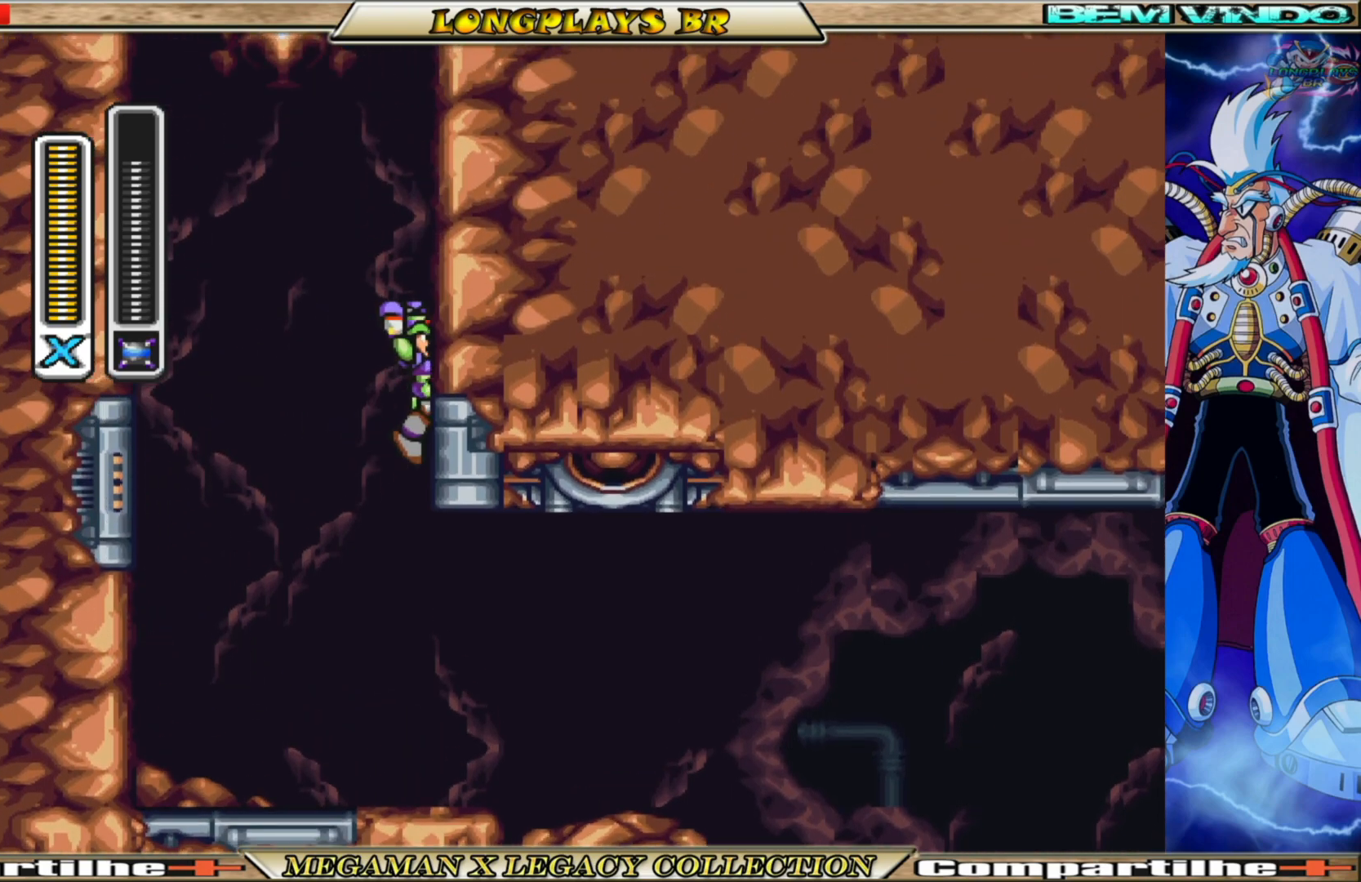
{"buttons": ["DPAD_LEFT"], "left_stick": "center", "right_stick": "center", "events": [[67, "B", "down"], [83, "A", "down"], [117, "DPAD_RIGHT", "up"], [167, "DPAD_LEFT", "down"], [433, "A", "up"], [450, "B", "up"]]}
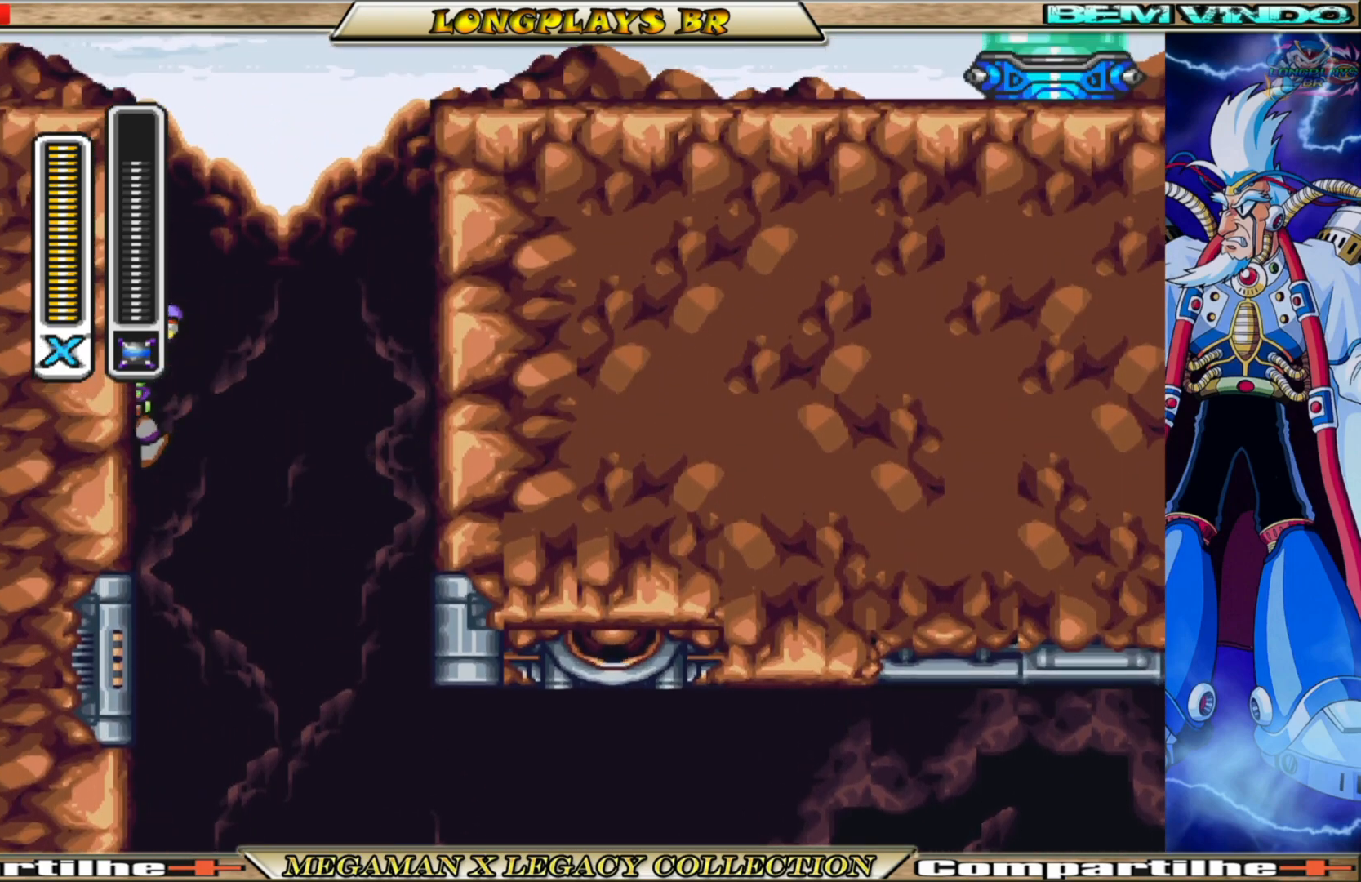
{"buttons": ["DPAD_LEFT"], "left_stick": "center", "right_stick": "center", "events": [[17, "B", "down"], [33, "A", "down"], [100, "DPAD_LEFT", "up"], [150, "DPAD_RIGHT", "down"], [417, "A", "up"], [433, "B", "up"], [450, "DPAD_RIGHT", "up"], [500, "DPAD_LEFT", "down"]]}
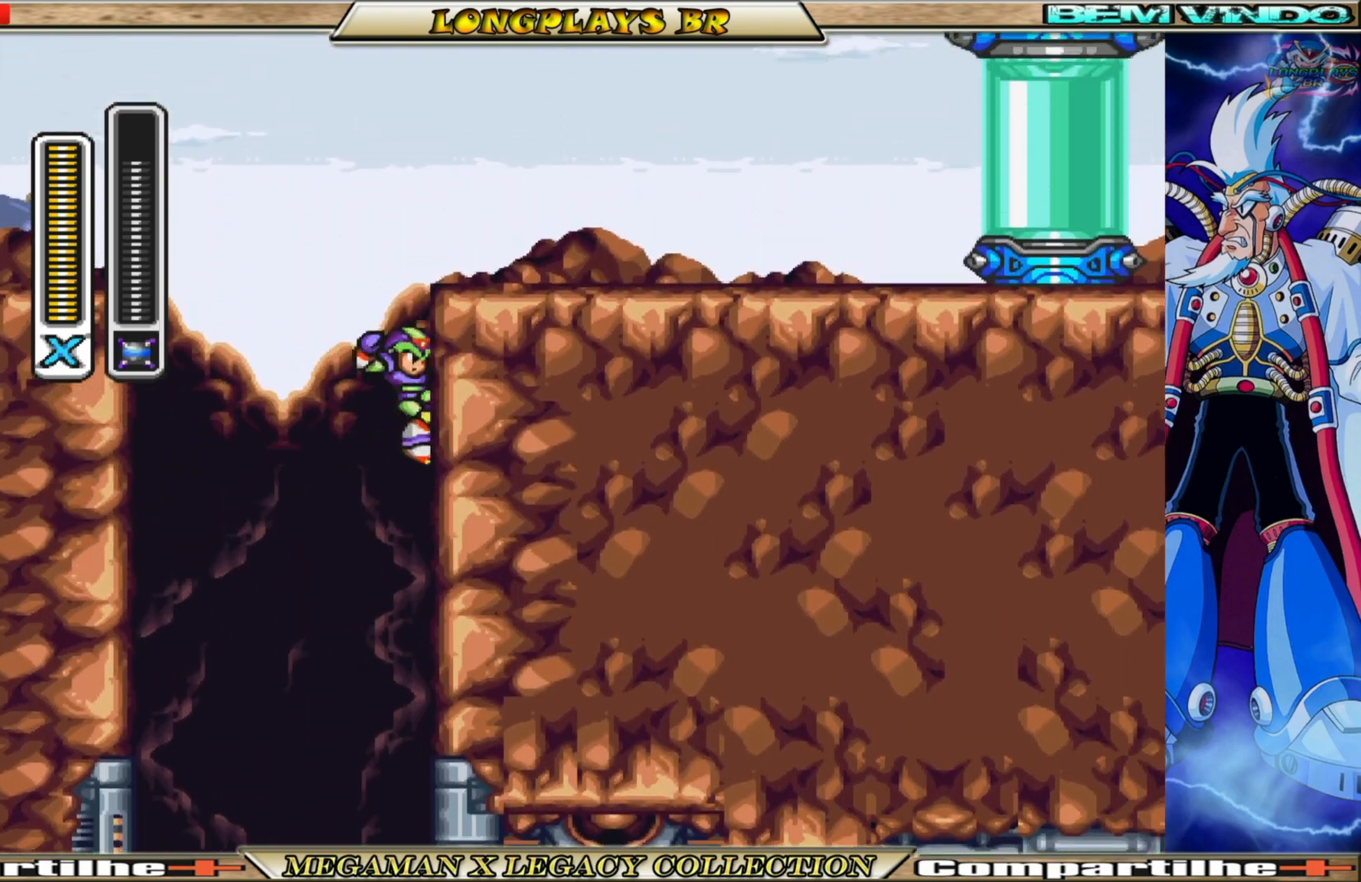
{"buttons": ["A", "B", "DPAD_LEFT"], "left_stick": "center", "right_stick": "center", "events": [[33, "A", "down"], [33, "B", "down"], [350, "A", "up"], [383, "B", "up"], [450, "B", "down"], [467, "A", "down"]]}
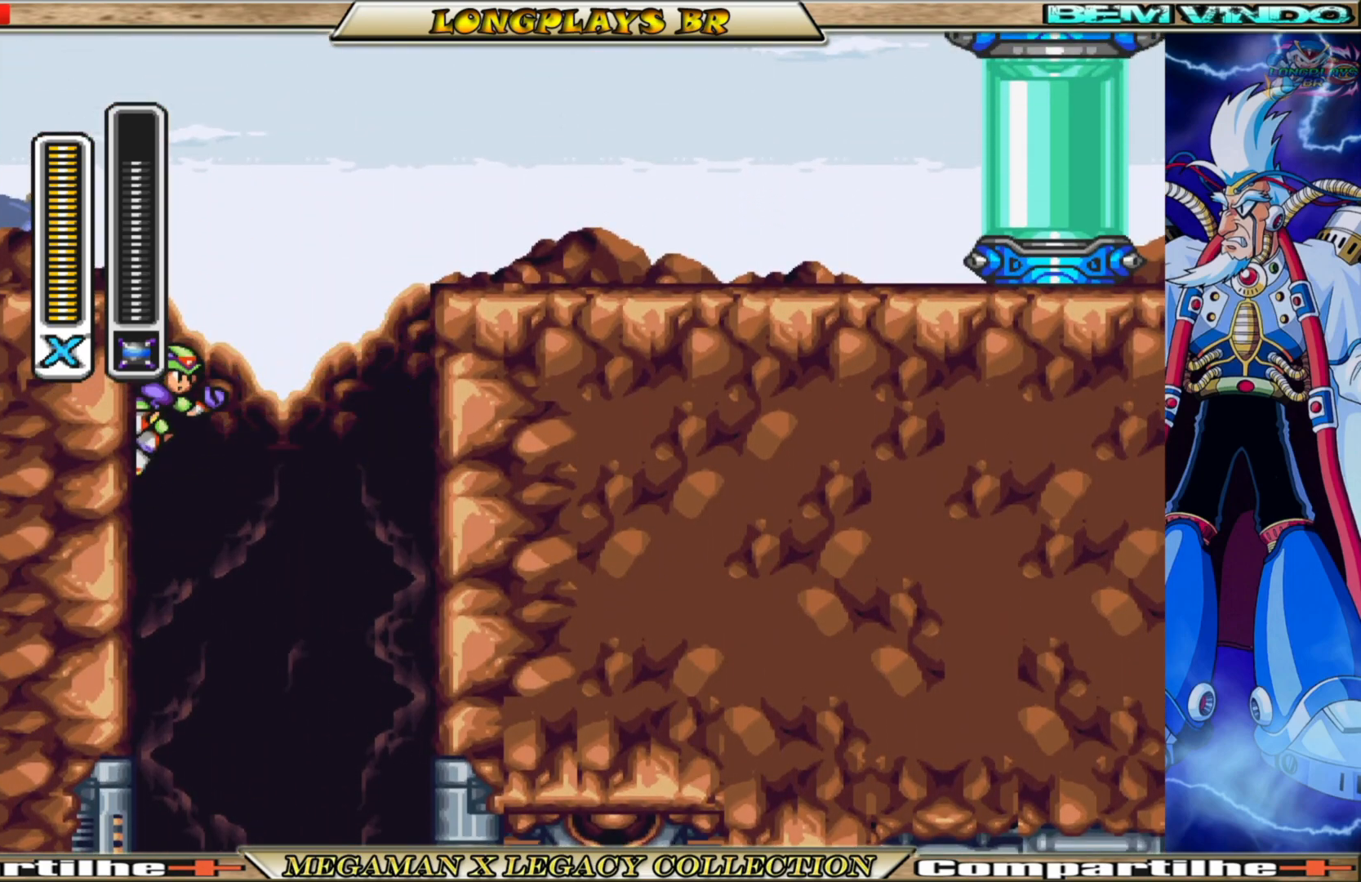
{"buttons": ["DPAD_RIGHT"], "left_stick": "center", "right_stick": "center", "events": [[150, "DPAD_LEFT", "up"], [200, "DPAD_RIGHT", "down"], [450, "A", "up"], [483, "B", "up"]]}
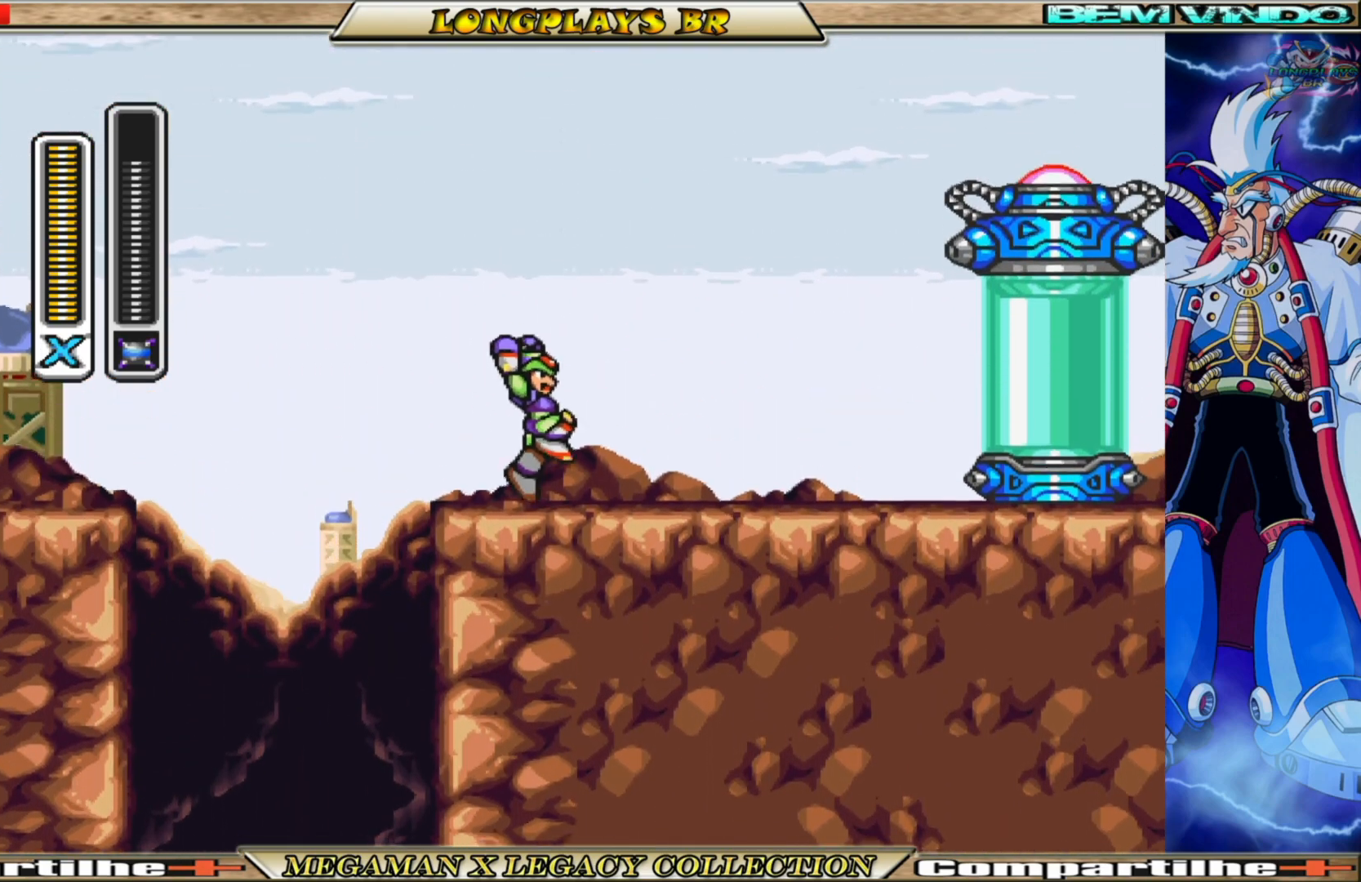
{"buttons": ["B", "DPAD_RIGHT"], "left_stick": "center", "right_stick": "center", "events": [[217, "B", "down"]]}
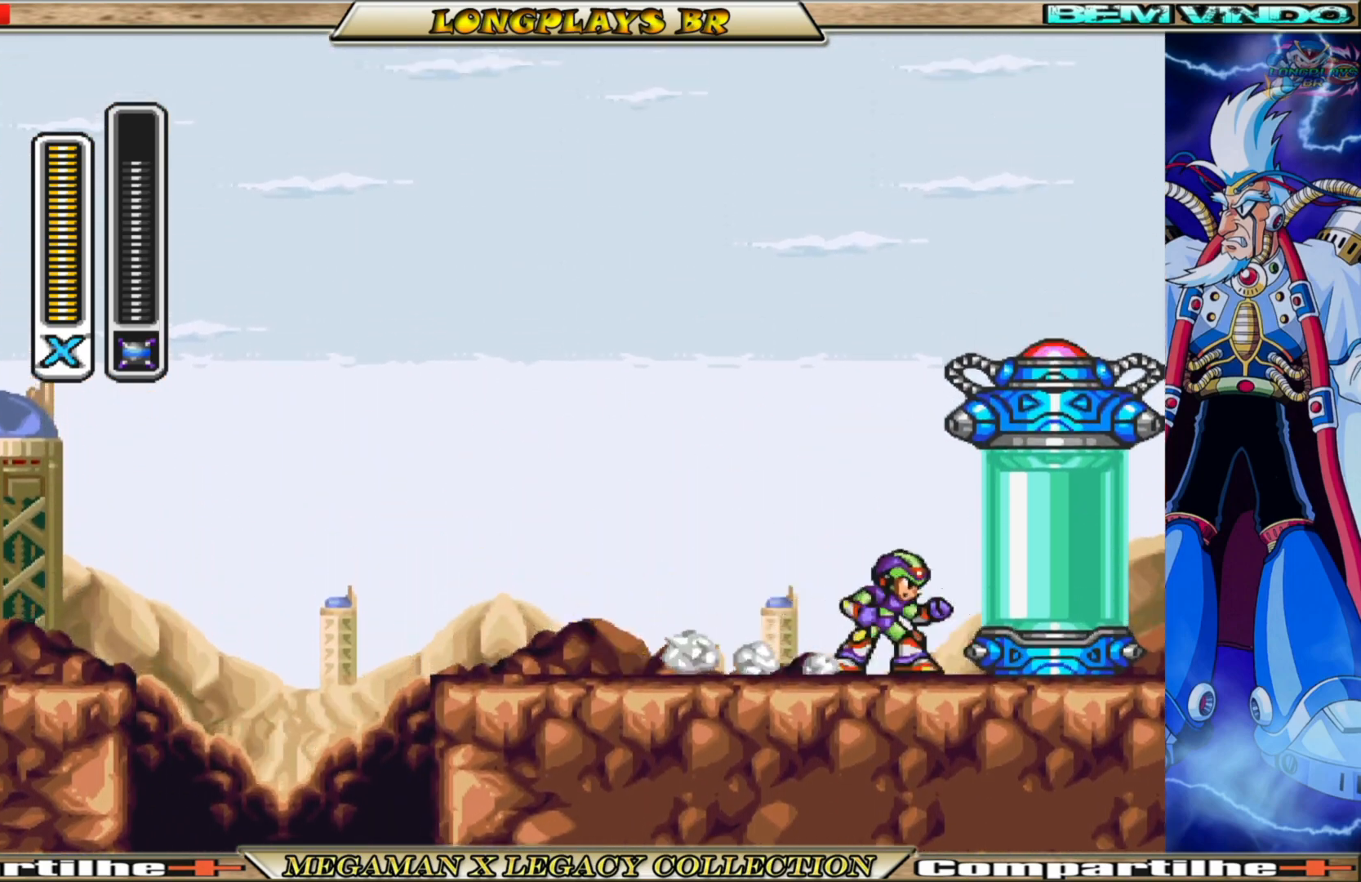
{"buttons": [], "left_stick": "center", "right_stick": "center", "events": [[267, "B", "up"], [267, "DPAD_RIGHT", "up"]]}
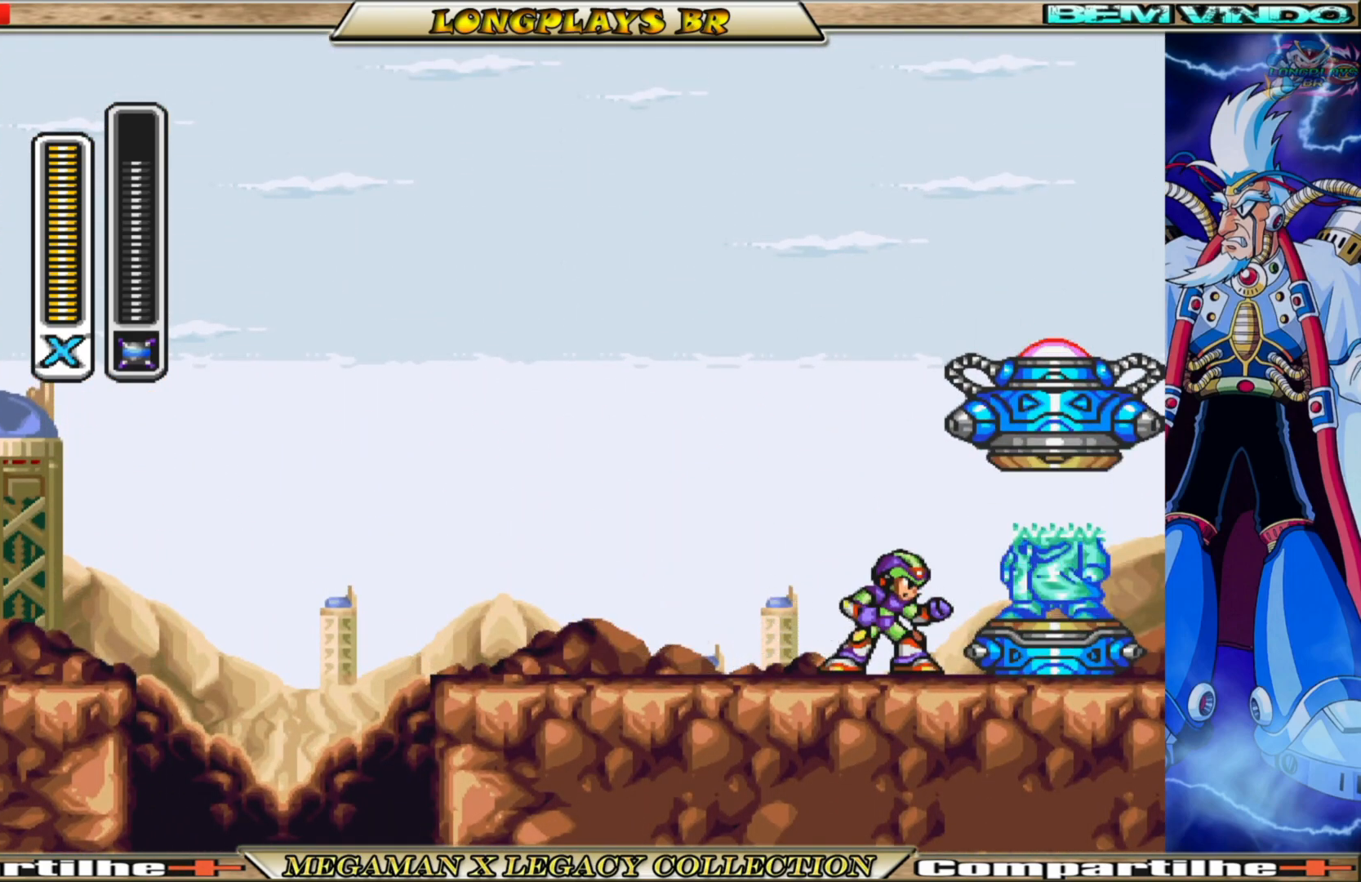
{"buttons": [], "left_stick": "center", "right_stick": "center", "events": []}
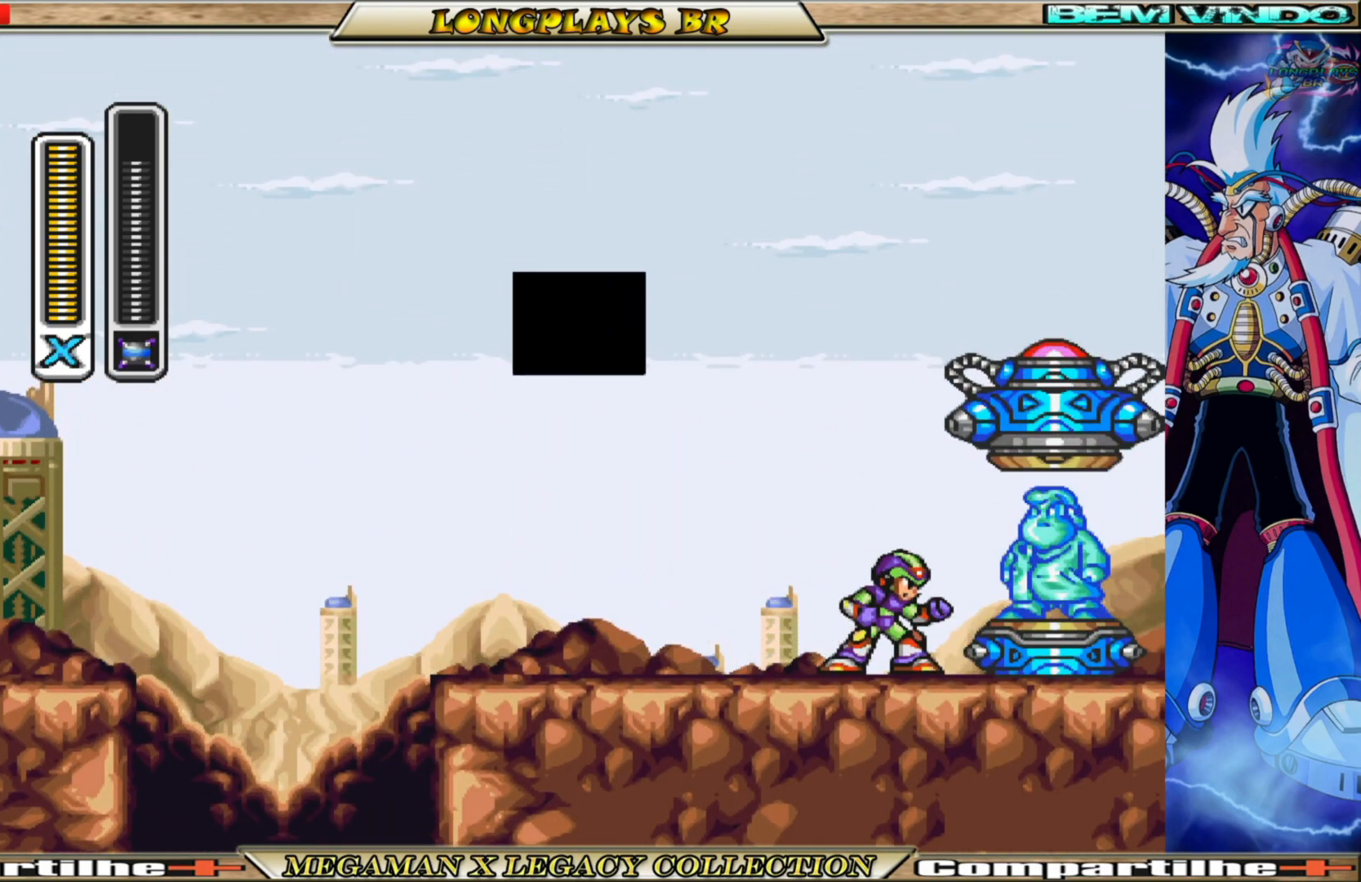
{"buttons": [], "left_stick": "center", "right_stick": "center", "events": []}
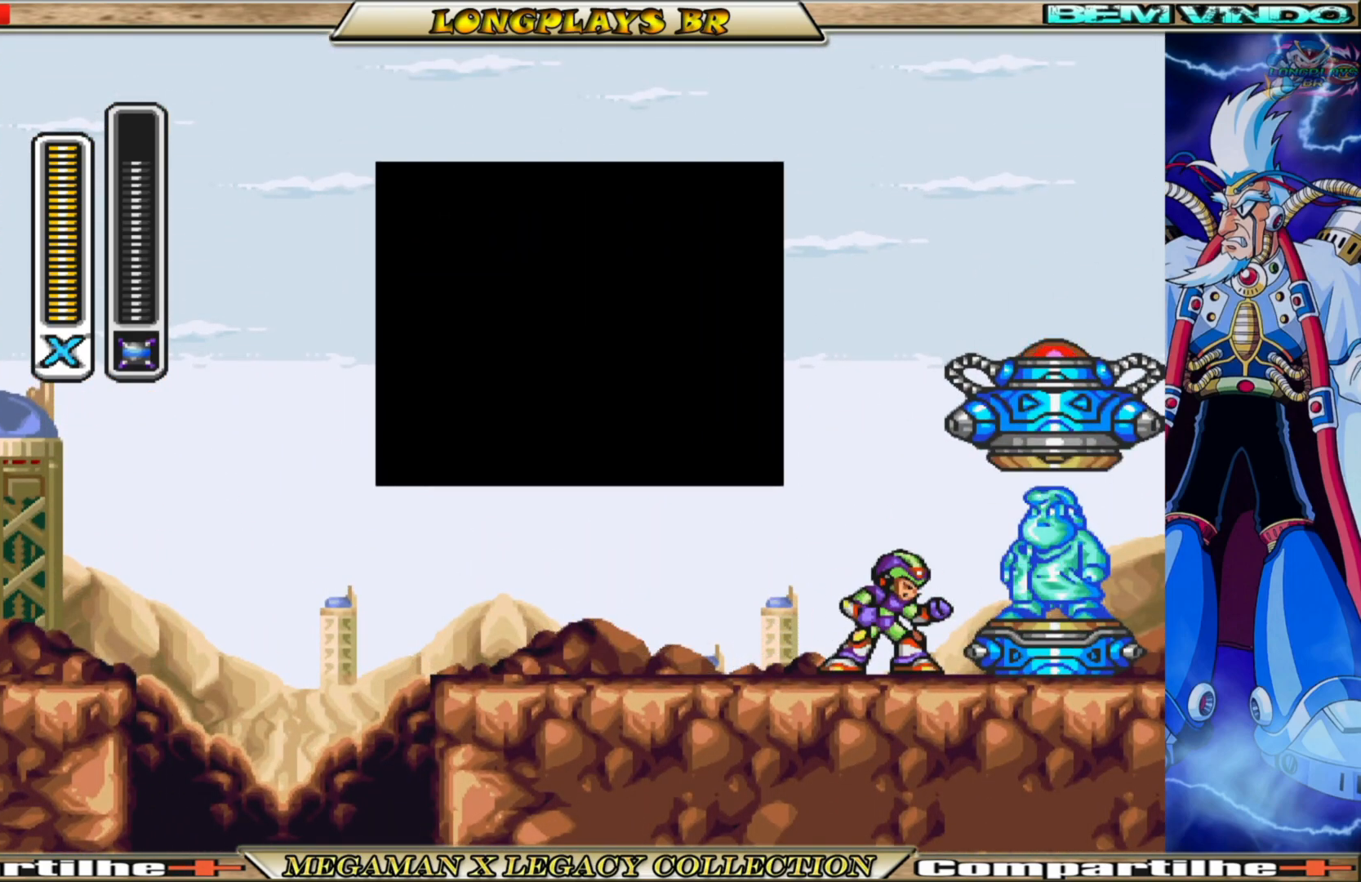
{"buttons": [], "left_stick": "center", "right_stick": "center", "events": []}
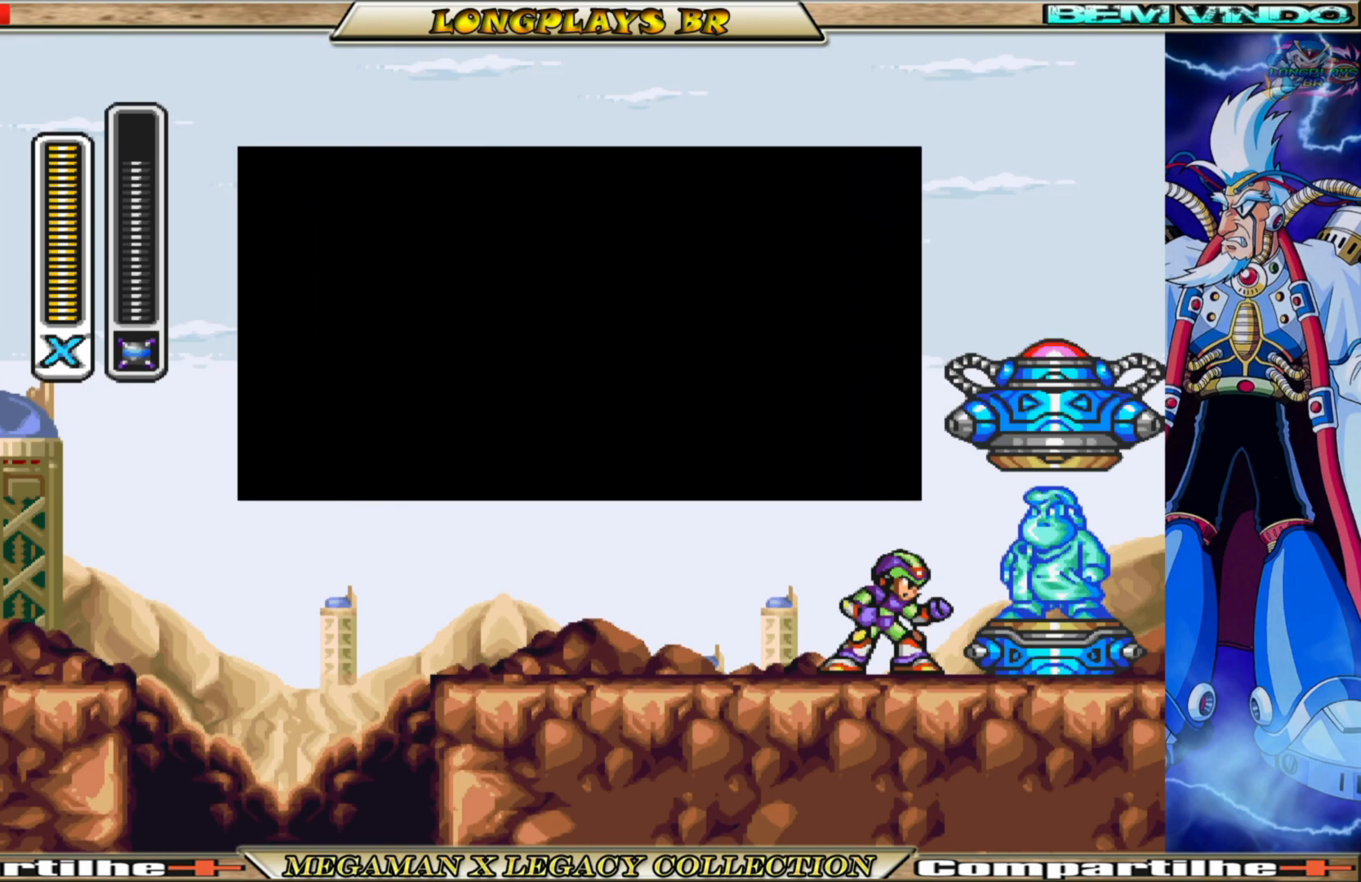
{"buttons": [], "left_stick": "center", "right_stick": "center", "events": []}
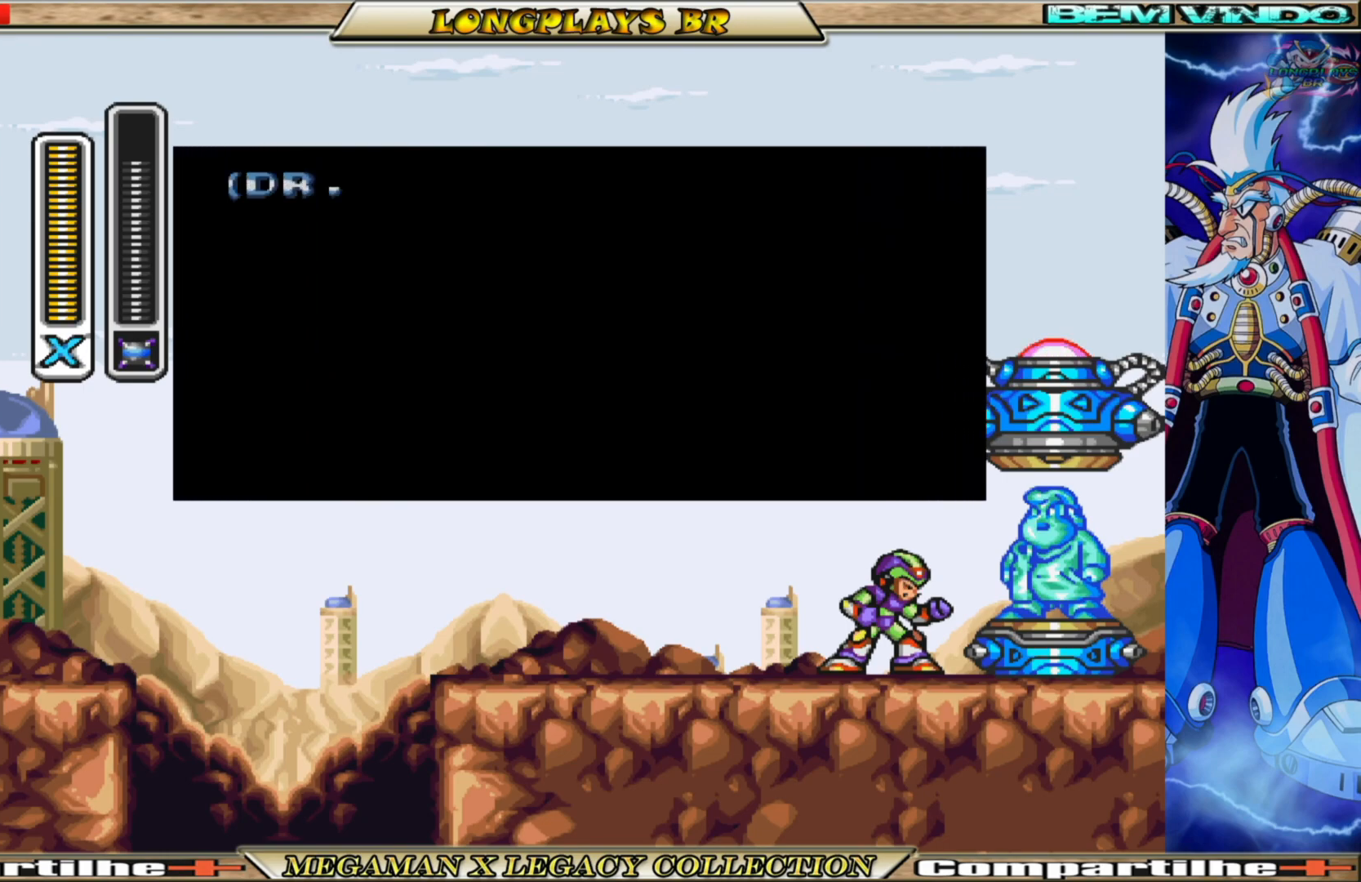
{"buttons": [], "left_stick": "center", "right_stick": "center", "events": []}
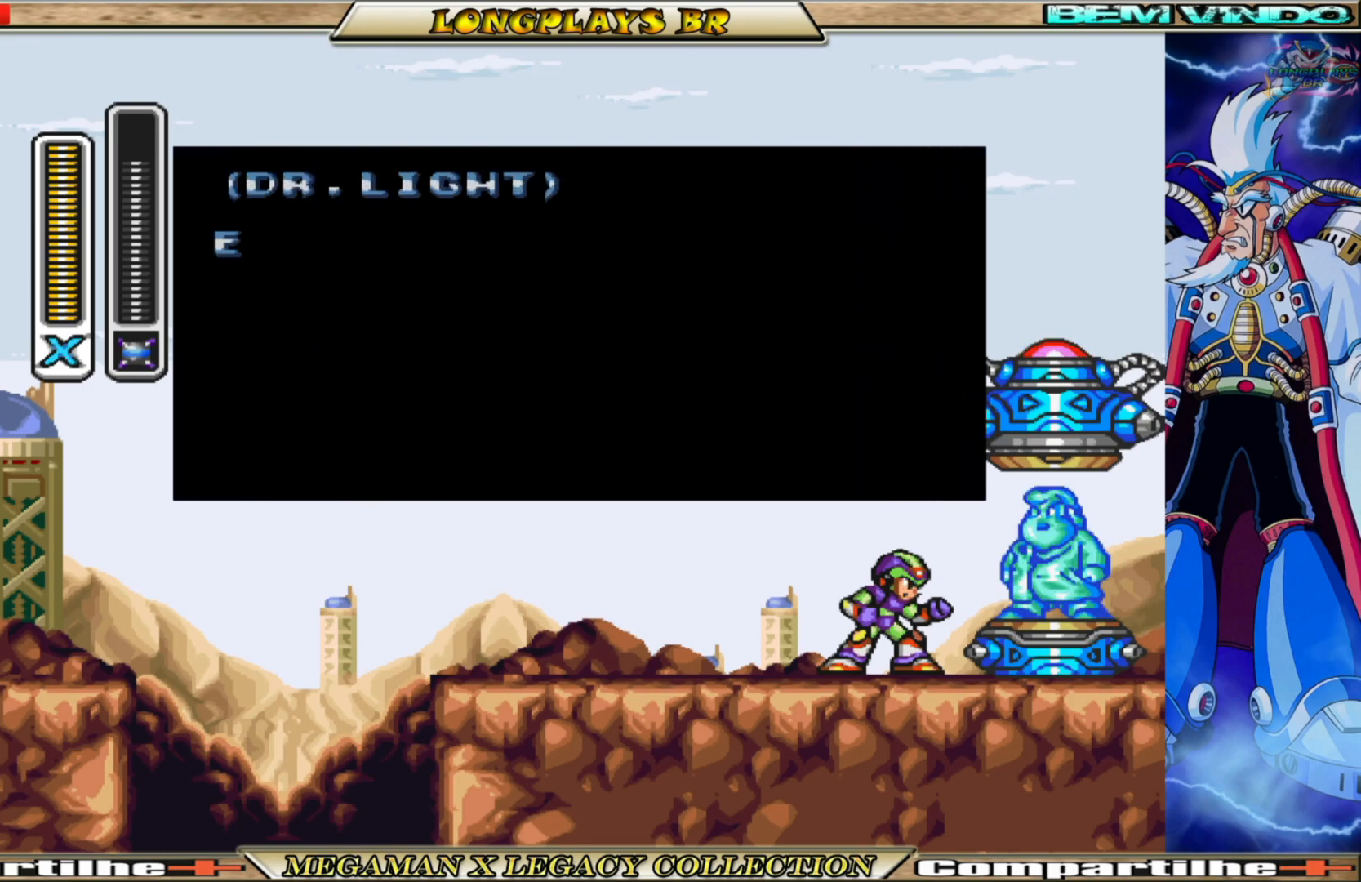
{"buttons": [], "left_stick": "center", "right_stick": "center", "events": []}
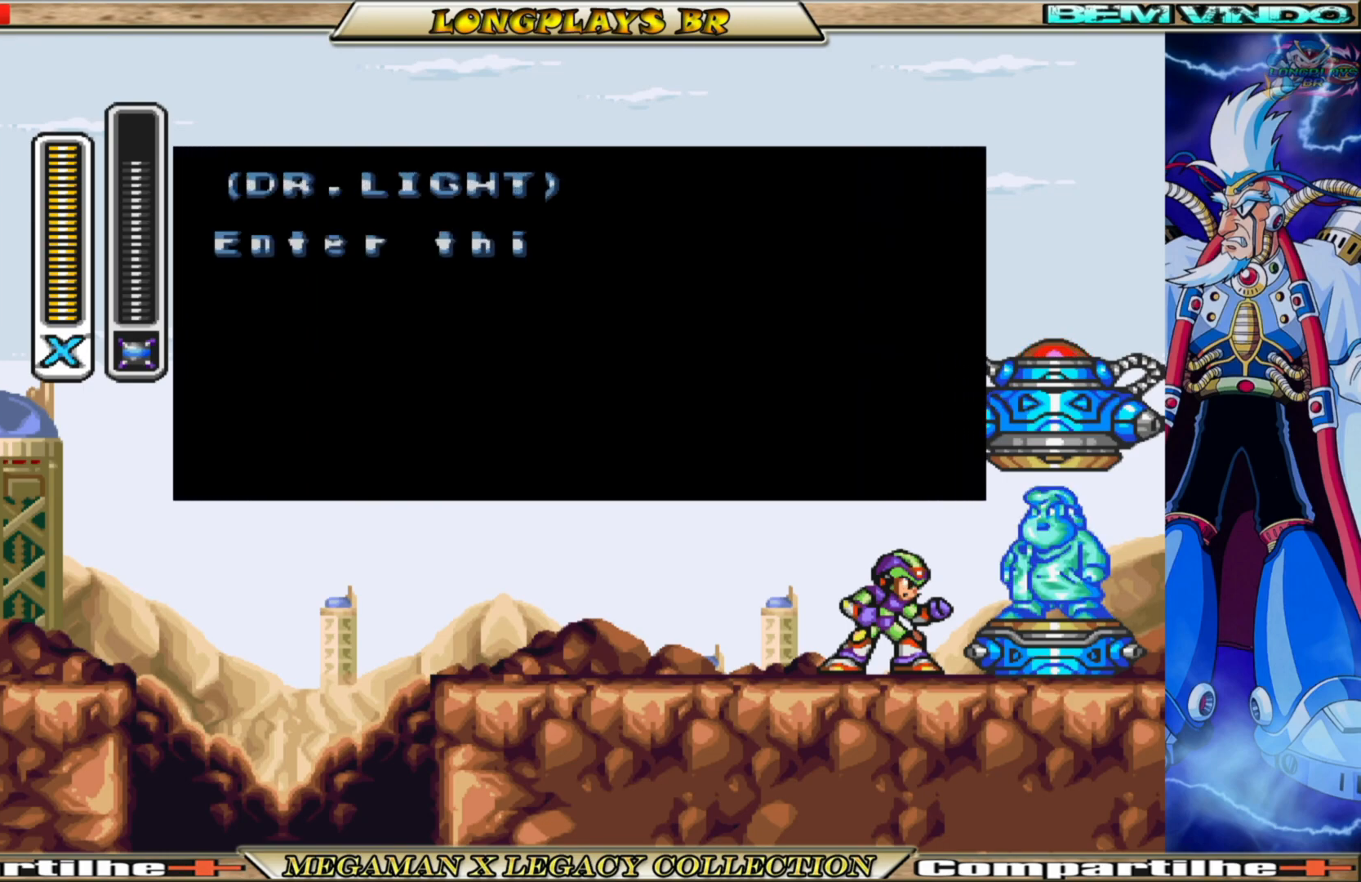
{"buttons": [], "left_stick": "center", "right_stick": "center", "events": []}
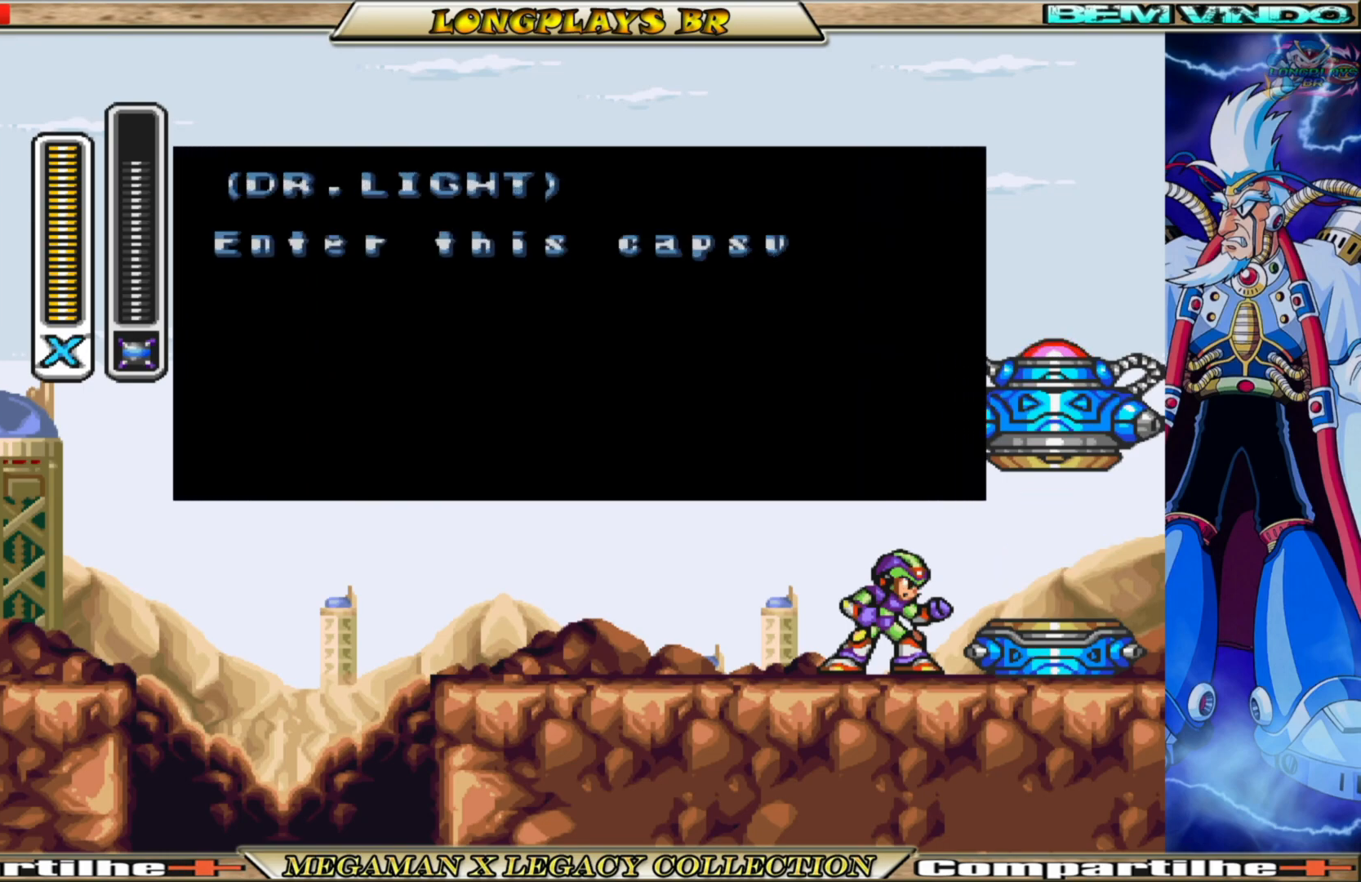
{"buttons": [], "left_stick": "center", "right_stick": "center", "events": []}
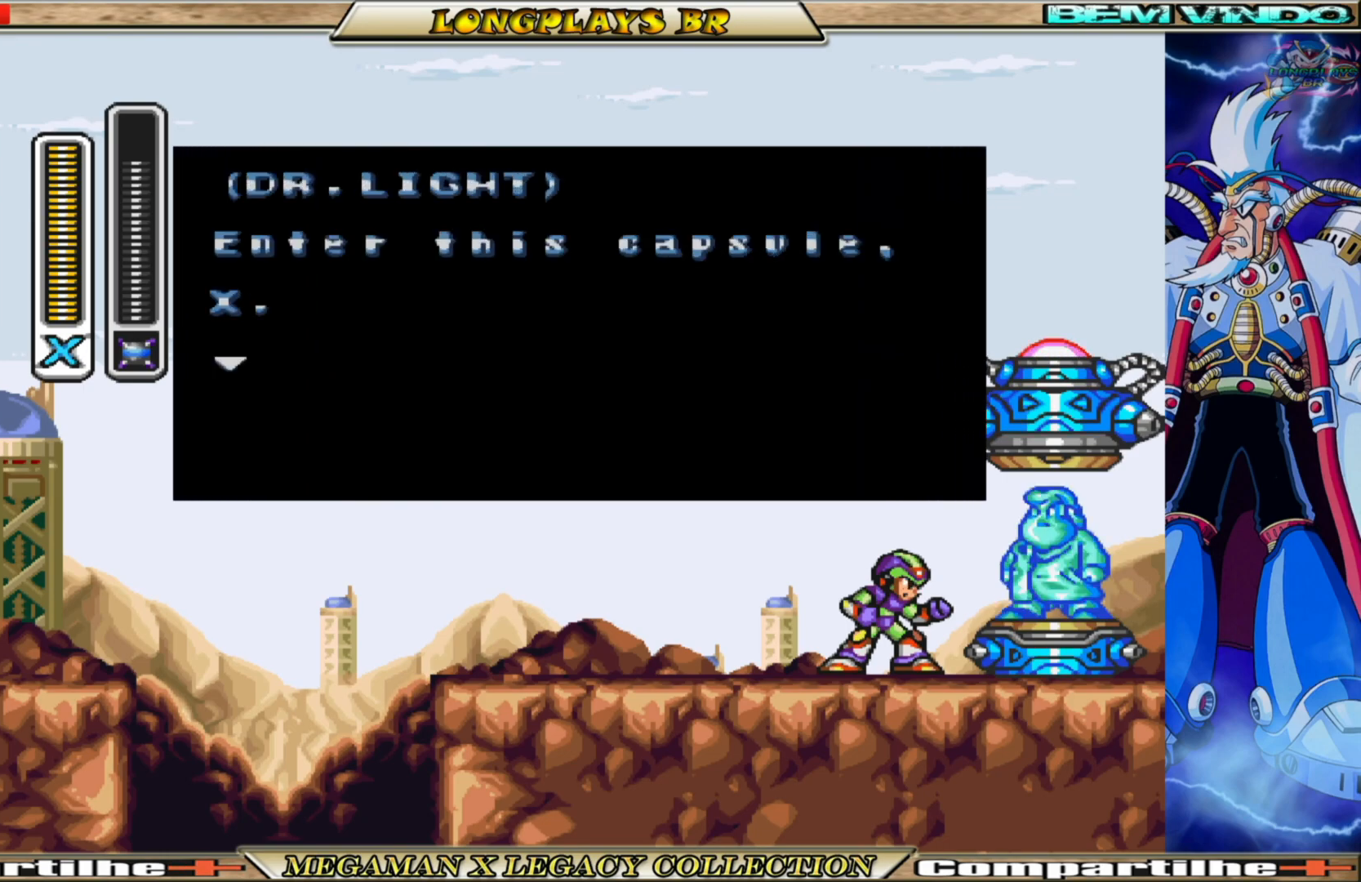
{"buttons": ["A"], "left_stick": "center", "right_stick": "center", "events": [[350, "A", "down"]]}
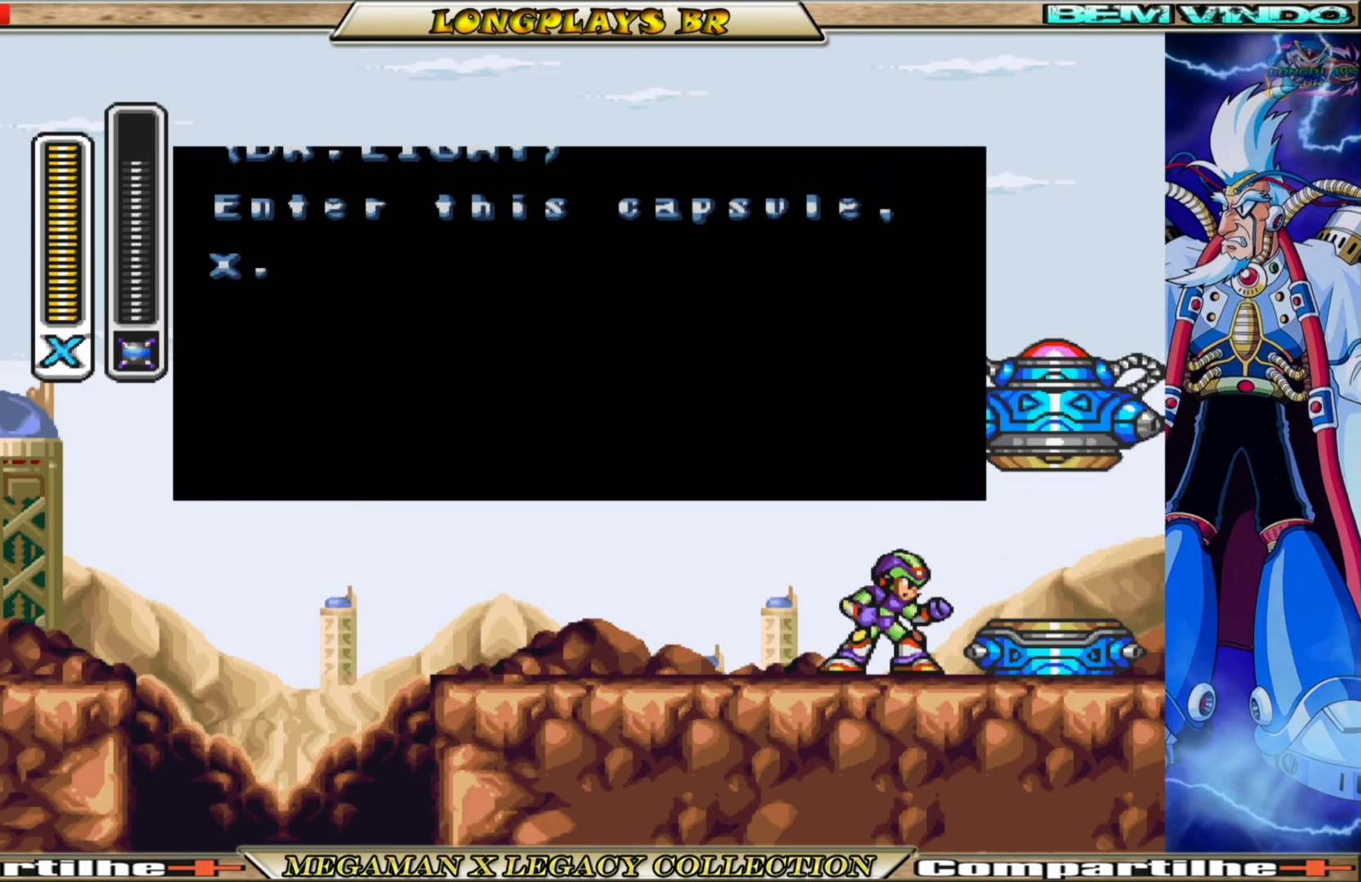
{"buttons": [], "left_stick": "center", "right_stick": "center", "events": [[183, "A", "up"]]}